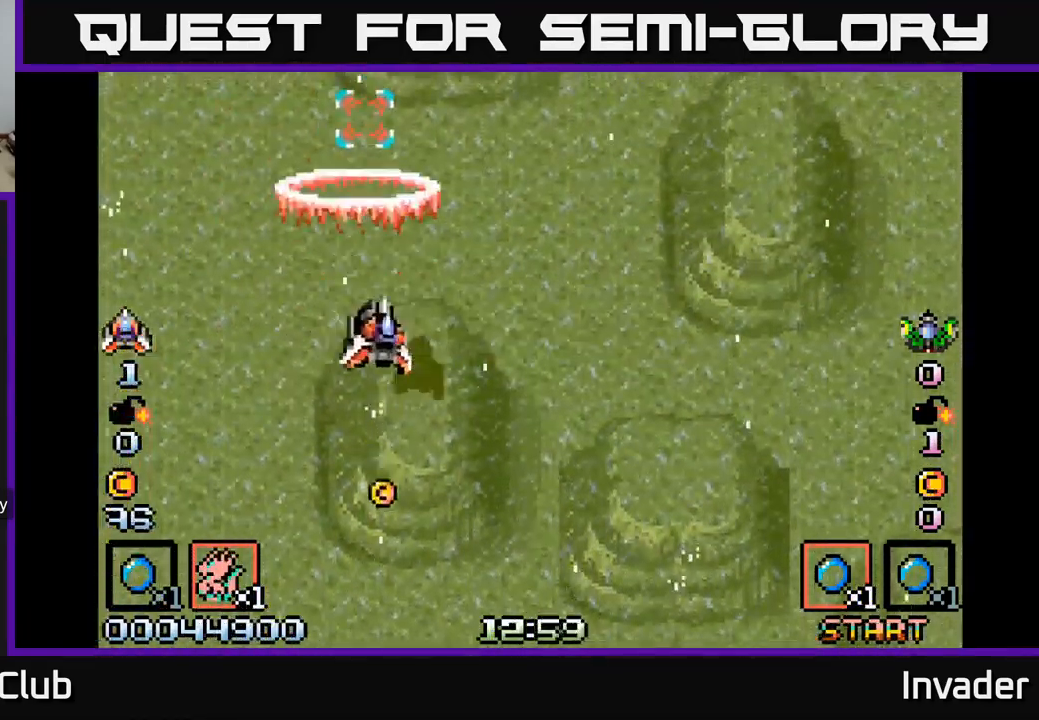
Gameplay with a controller (Xbox layout); each line is a JSON object with the inputs held at the frame after it. "events" lists button and stick changes between this image and that frame as [ms after this image, input, new state], when the widget could be followed in between. Not read: left_stick.
{"buttons": ["B"], "right_stick": "center", "events": [[84, "B", "down"], [184, "DPAD_RIGHT", "up"], [201, "B", "up"], [267, "B", "down"], [401, "B", "up"], [451, "B", "down"], [467, "DPAD_DOWN", "up"]]}
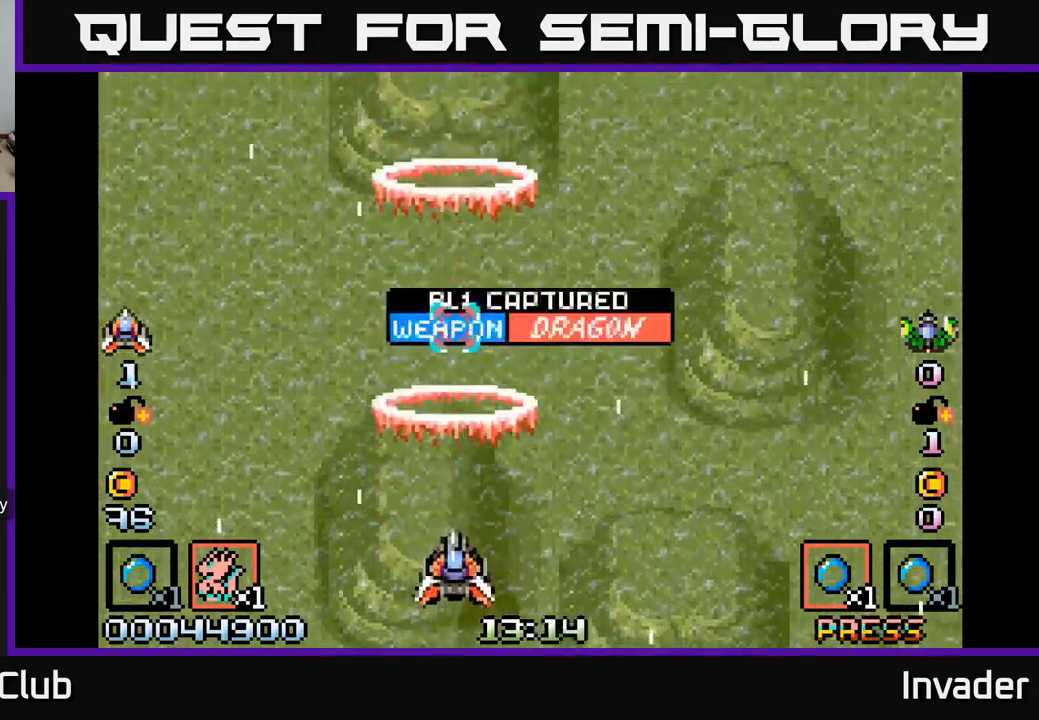
{"buttons": [], "right_stick": "center", "events": [[100, "B", "up"], [150, "B", "down"], [283, "B", "up"], [350, "B", "down"], [500, "B", "up"]]}
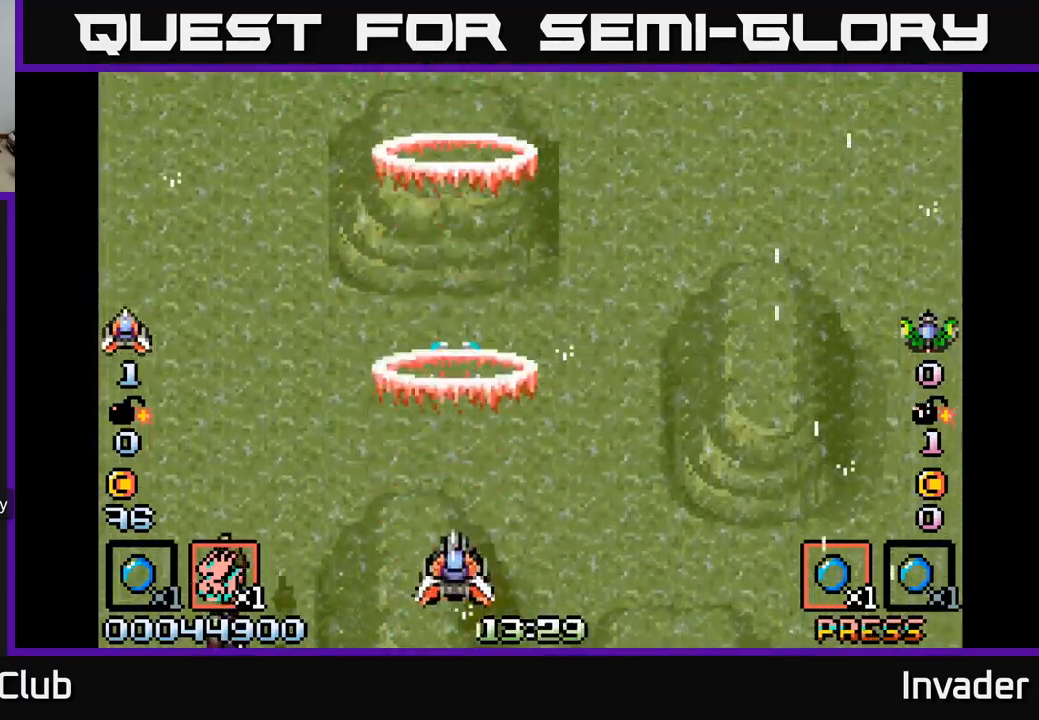
{"buttons": ["B", "DPAD_DOWN", "DPAD_LEFT"], "right_stick": "center", "events": [[67, "B", "down"], [200, "DPAD_UP", "down"], [217, "B", "up"], [300, "B", "down"], [300, "DPAD_LEFT", "down"], [317, "DPAD_UP", "up"], [433, "B", "up"], [500, "B", "down"], [500, "DPAD_DOWN", "down"]]}
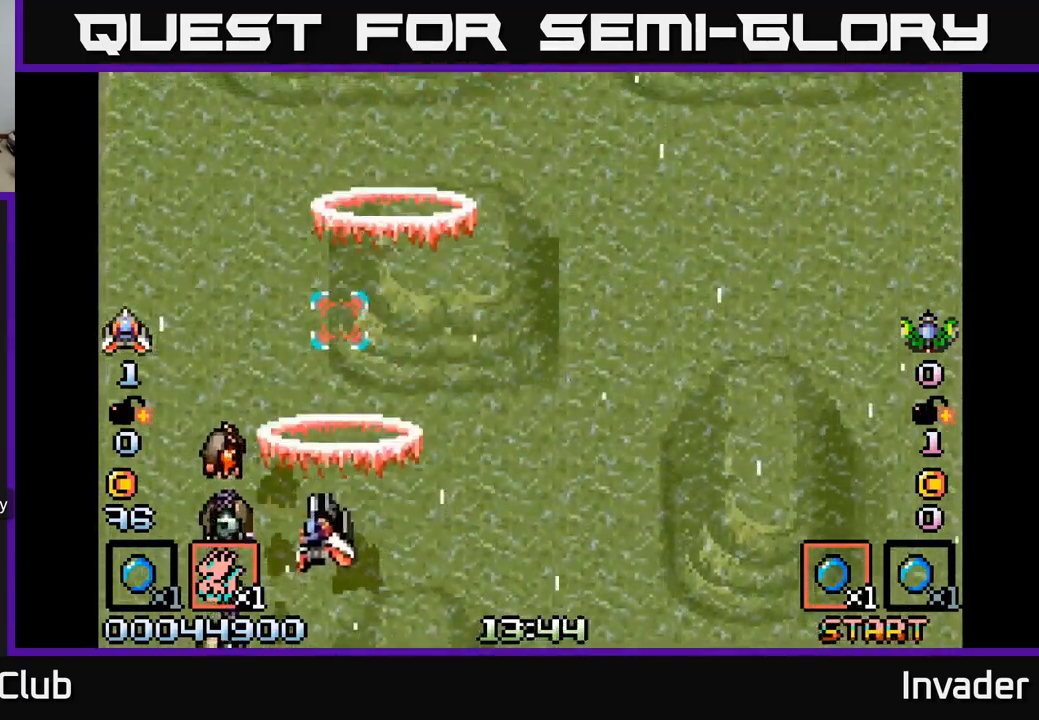
{"buttons": ["B"], "right_stick": "center", "events": [[83, "DPAD_LEFT", "up"], [133, "B", "up"], [150, "DPAD_DOWN", "up"], [200, "B", "down"], [300, "B", "up"], [367, "B", "down"], [450, "B", "up"], [500, "B", "down"]]}
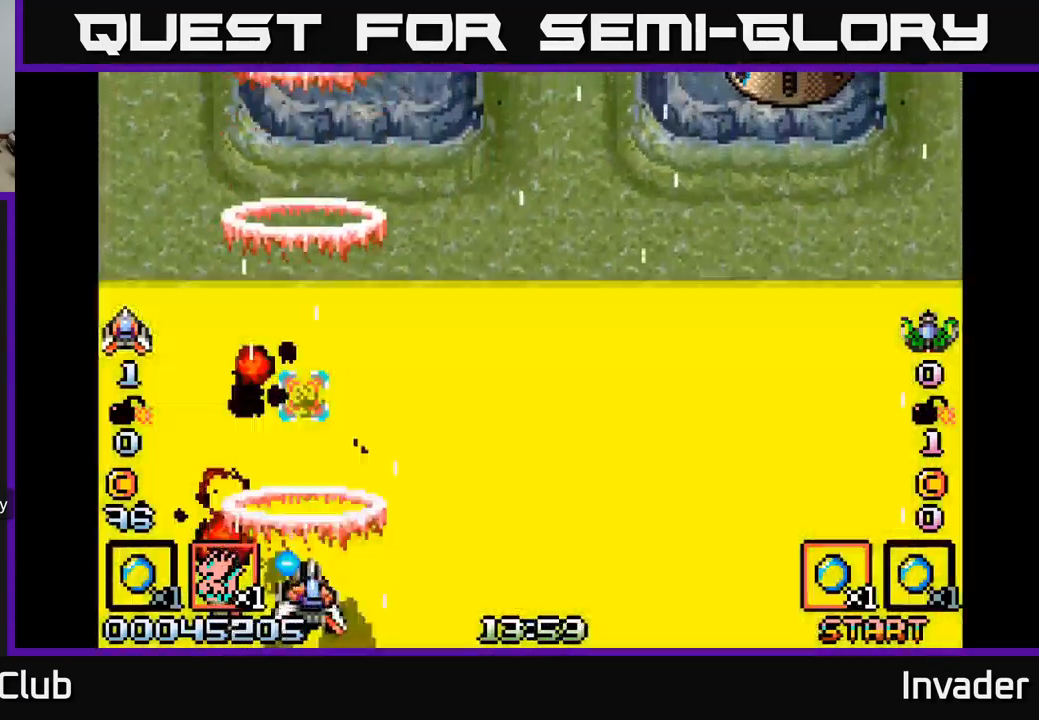
{"buttons": ["B"], "right_stick": "center", "events": [[17, "DPAD_RIGHT", "down"], [83, "B", "up"], [133, "B", "down"], [217, "B", "up"], [267, "DPAD_RIGHT", "up"], [283, "B", "down"], [383, "B", "up"], [450, "B", "down"]]}
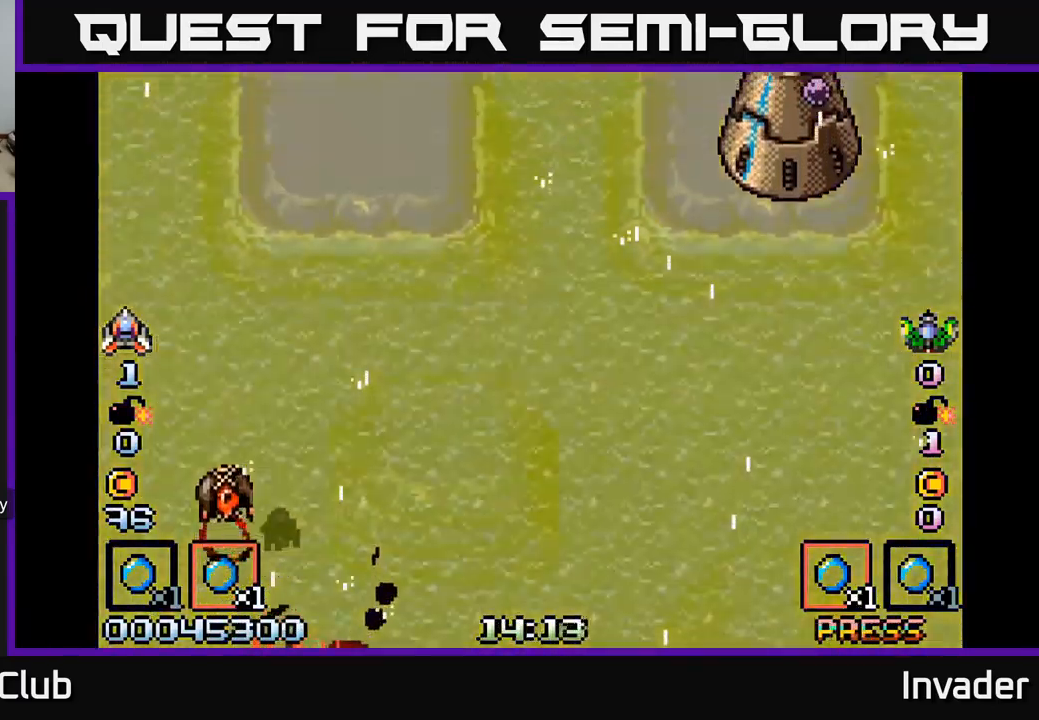
{"buttons": [], "right_stick": "center", "events": [[67, "B", "up"], [133, "B", "down"], [250, "B", "up"], [350, "B", "down"], [483, "B", "up"]]}
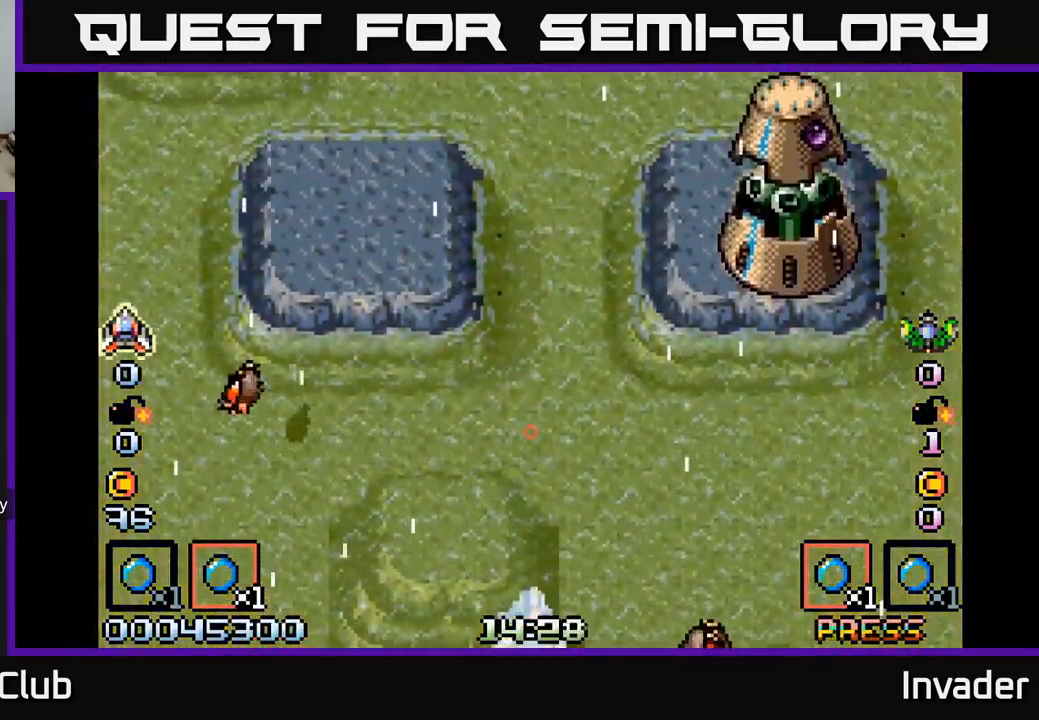
{"buttons": ["DPAD_LEFT"], "right_stick": "center", "events": [[100, "B", "down"], [217, "B", "up"], [400, "DPAD_LEFT", "down"]]}
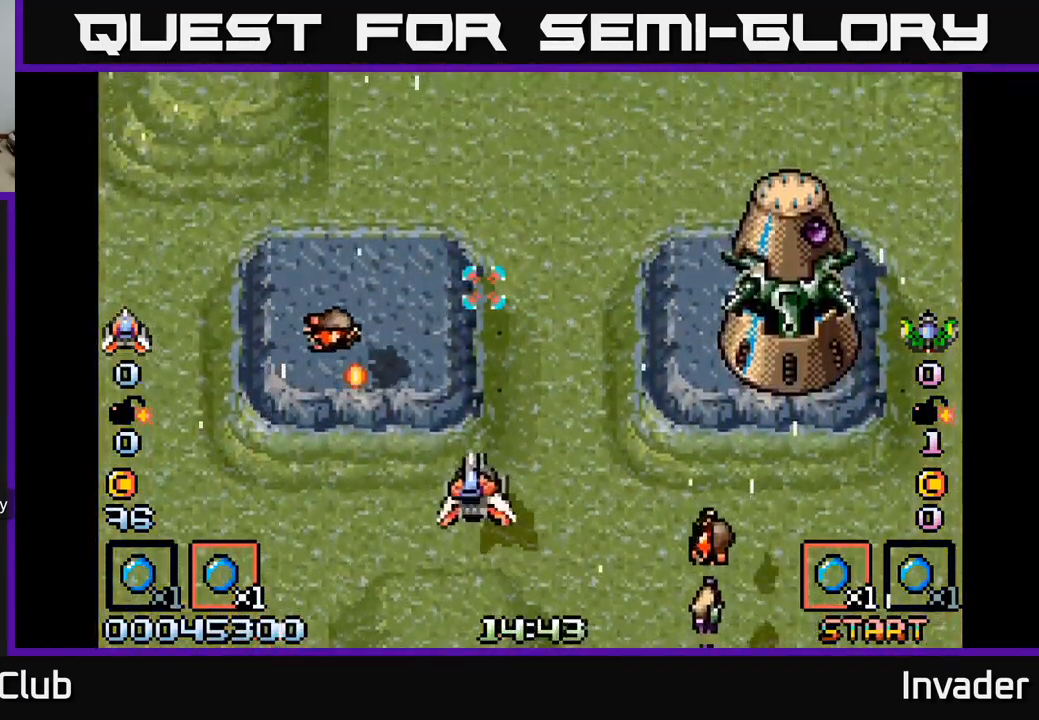
{"buttons": ["DPAD_DOWN", "DPAD_RIGHT"], "right_stick": "center"}
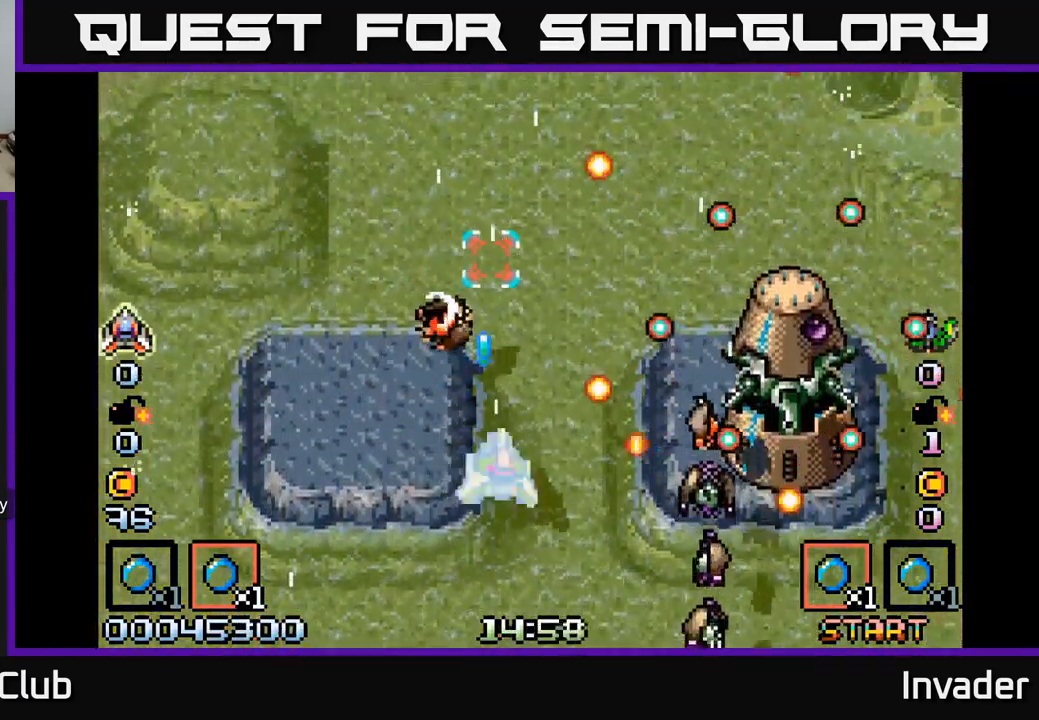
{"buttons": [], "right_stick": "center", "events": [[50, "B", "down"], [183, "B", "up"], [250, "B", "down"], [333, "B", "up"], [350, "DPAD_DOWN", "up"], [417, "B", "down"], [467, "DPAD_RIGHT", "up"], [483, "B", "up"]]}
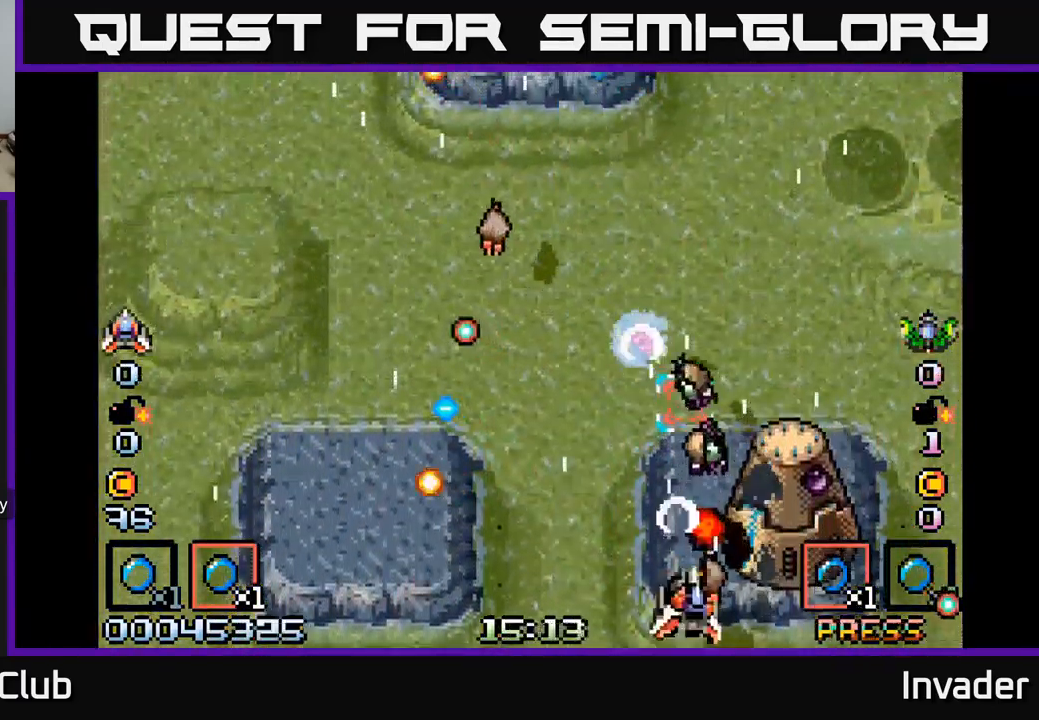
{"buttons": ["B", "DPAD_LEFT"], "right_stick": "center", "events": [[33, "B", "down"], [100, "B", "up"], [150, "B", "down"], [217, "B", "up"], [267, "B", "down"], [333, "B", "up"], [383, "B", "down"], [433, "B", "up"], [483, "DPAD_LEFT", "down"], [500, "B", "down"]]}
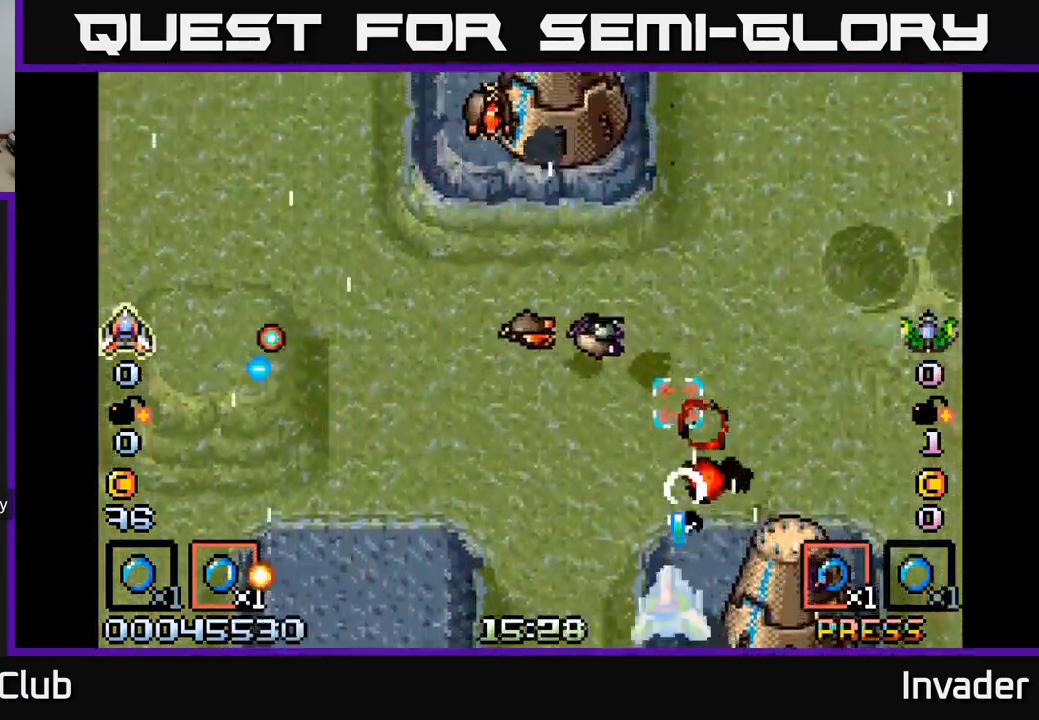
{"buttons": ["DPAD_UP", "DPAD_LEFT"], "right_stick": "center", "events": [[67, "B", "up"], [133, "B", "down"], [200, "B", "up"], [233, "DPAD_UP", "down"], [266, "B", "down"], [349, "B", "up"], [416, "B", "down"], [499, "B", "up"]]}
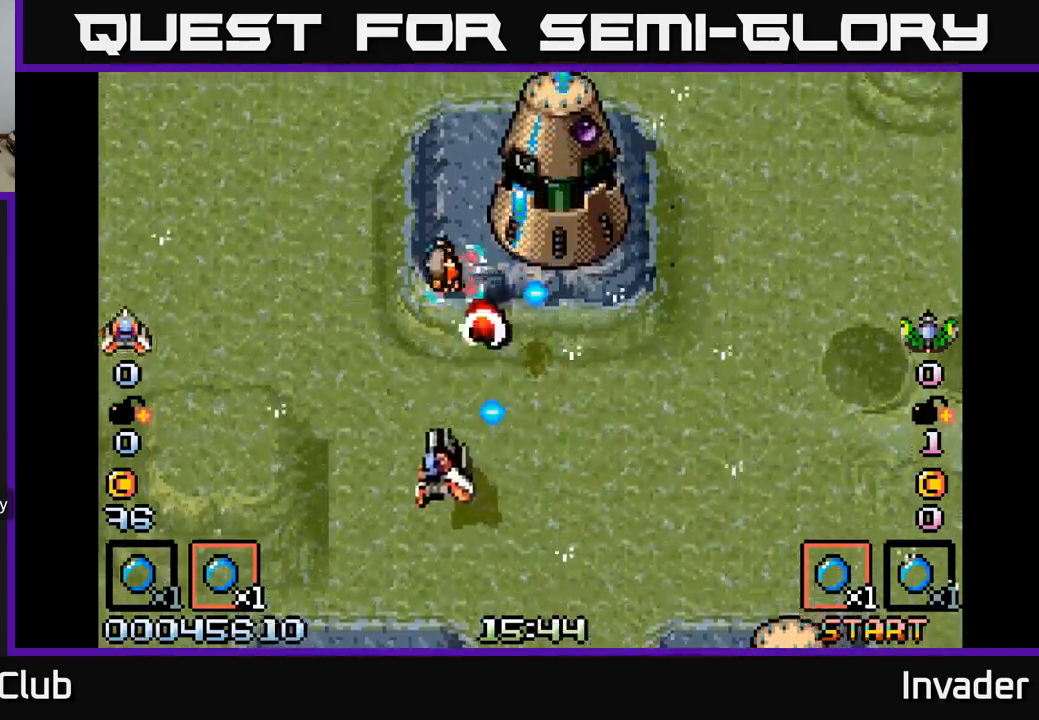
{"buttons": ["B", "DPAD_DOWN", "DPAD_LEFT"], "right_stick": "center"}
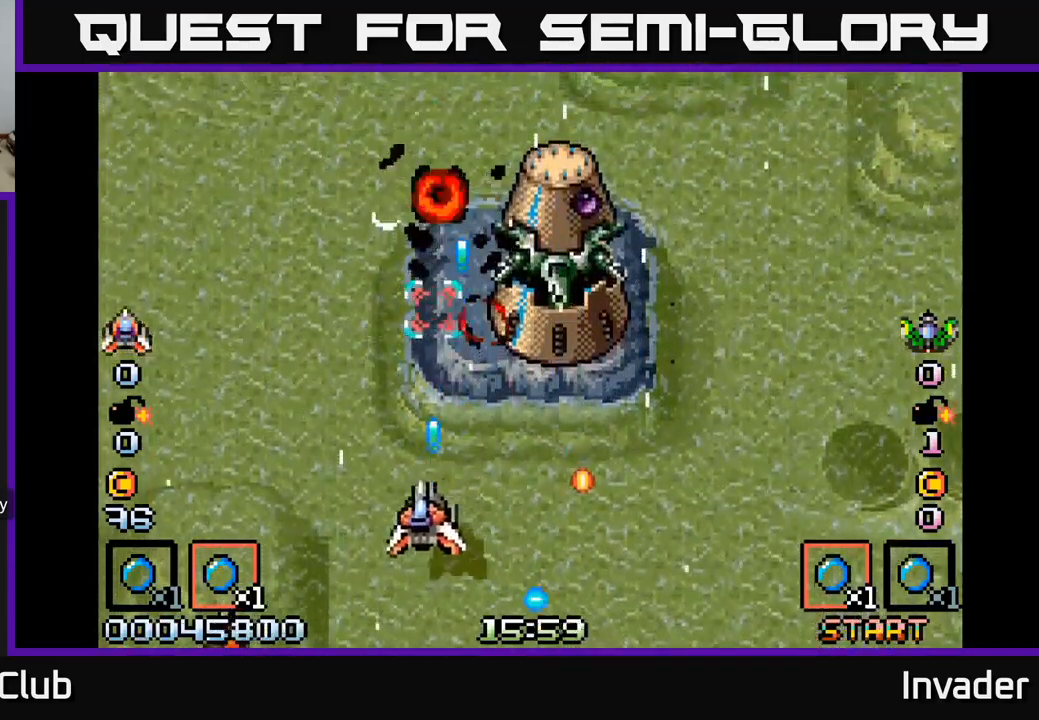
{"buttons": [], "right_stick": "center"}
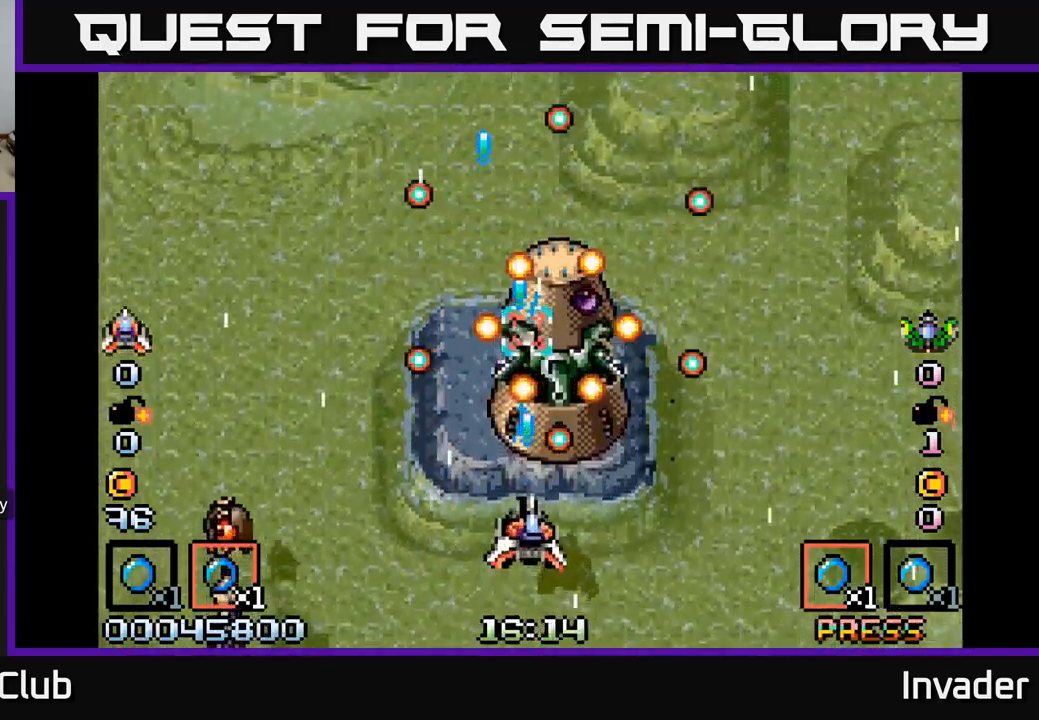
{"buttons": ["B"], "right_stick": "center", "events": [[17, "B", "down"], [117, "B", "up"], [133, "DPAD_LEFT", "down"], [167, "B", "down"], [267, "B", "up"], [283, "DPAD_DOWN", "down"], [283, "DPAD_LEFT", "up"], [317, "DPAD_RIGHT", "down"], [333, "B", "down"], [350, "DPAD_DOWN", "up"], [417, "B", "up"], [467, "DPAD_RIGHT", "up"], [483, "B", "down"]]}
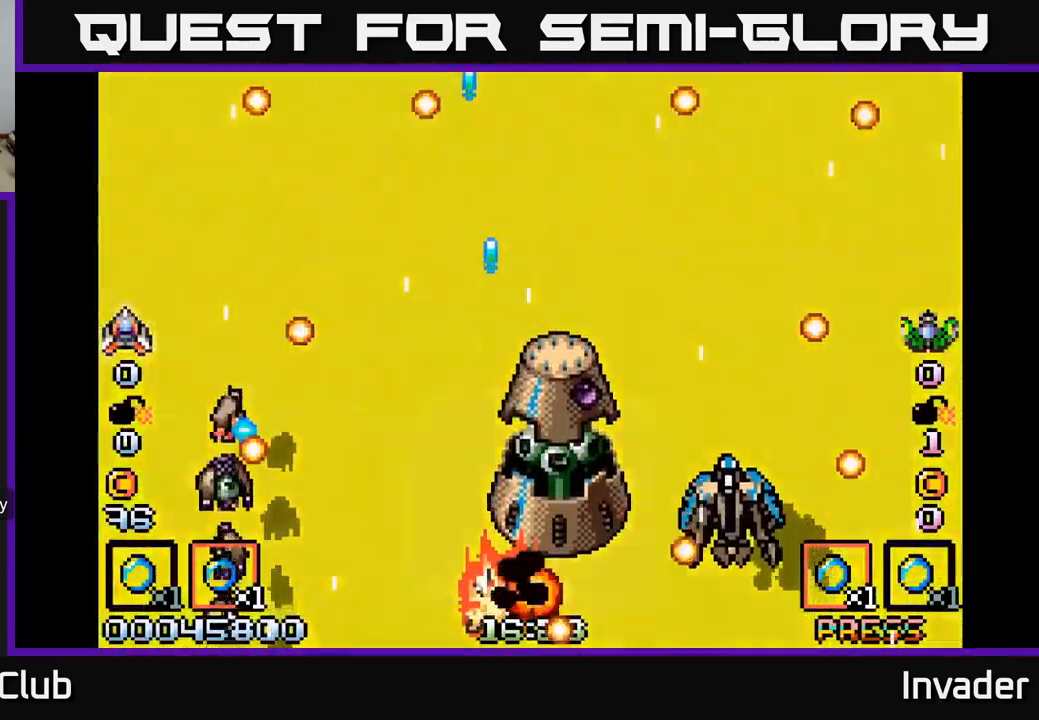
{"buttons": ["B"], "right_stick": "center", "events": [[83, "B", "up"], [100, "DPAD_RIGHT", "down"], [133, "DPAD_DOWN", "down"], [150, "B", "down"], [217, "DPAD_RIGHT", "up"], [233, "B", "up"], [267, "DPAD_DOWN", "up"], [317, "B", "down"], [417, "B", "up"], [500, "B", "down"]]}
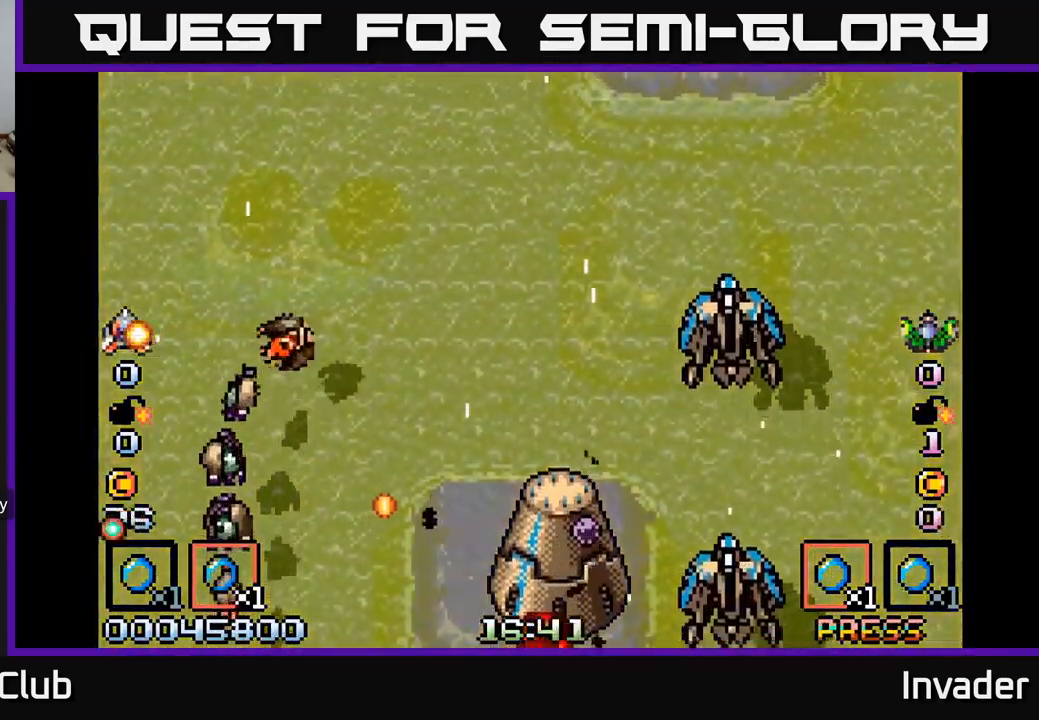
{"buttons": ["B"], "right_stick": "center", "events": [[117, "B", "up"], [200, "B", "down"], [300, "B", "up"], [400, "B", "down"]]}
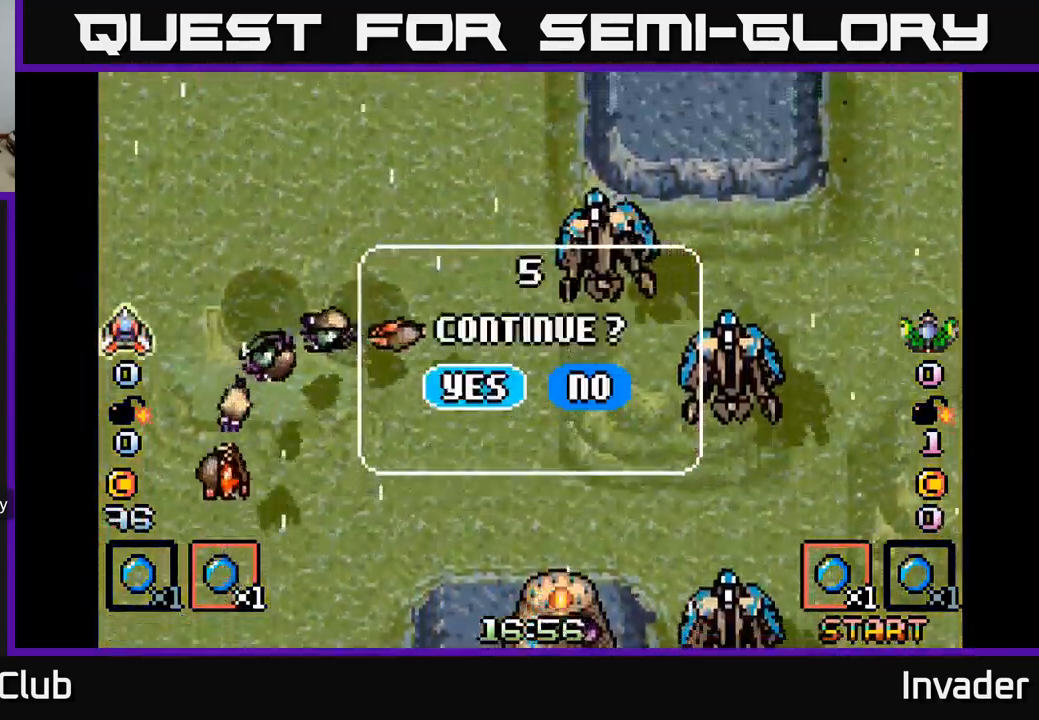
{"buttons": [], "right_stick": "center", "events": [[17, "B", "up"], [167, "B", "down"], [267, "B", "up"]]}
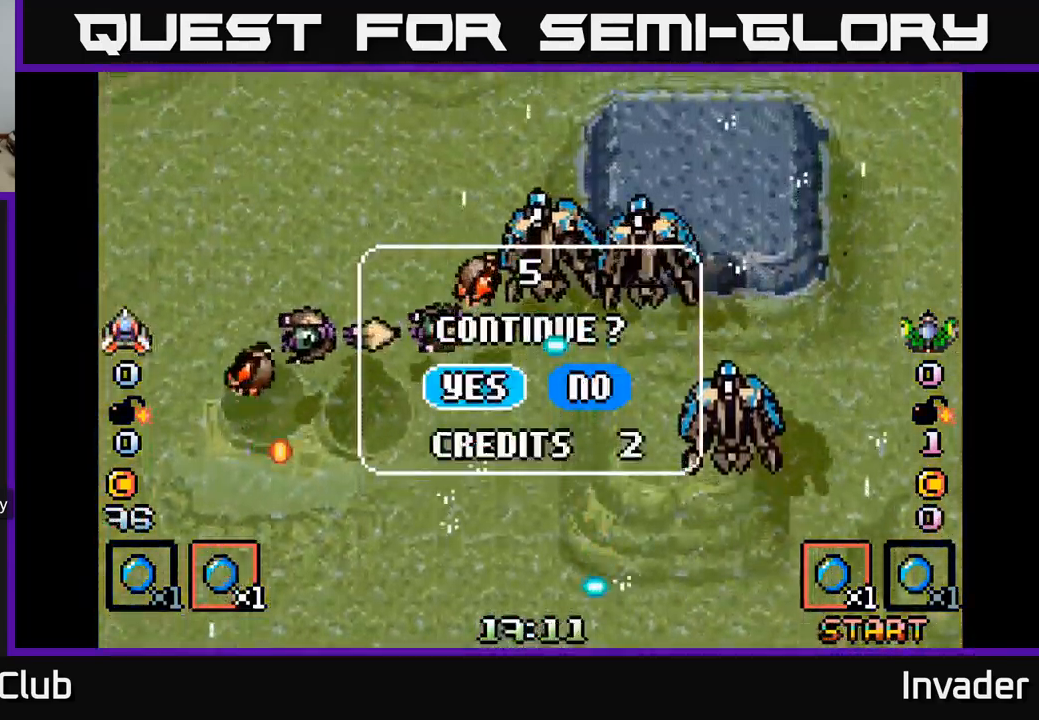
{"buttons": [], "right_stick": "center", "events": [[333, "DPAD_RIGHT", "down"], [417, "DPAD_RIGHT", "up"]]}
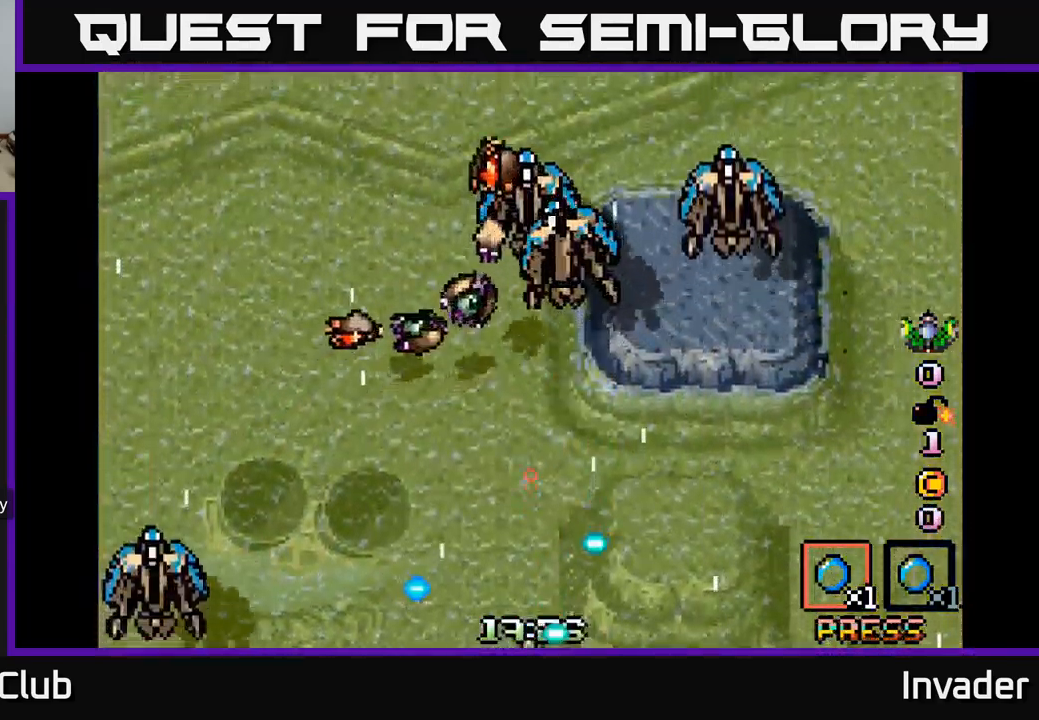
{"buttons": [], "right_stick": "center", "events": []}
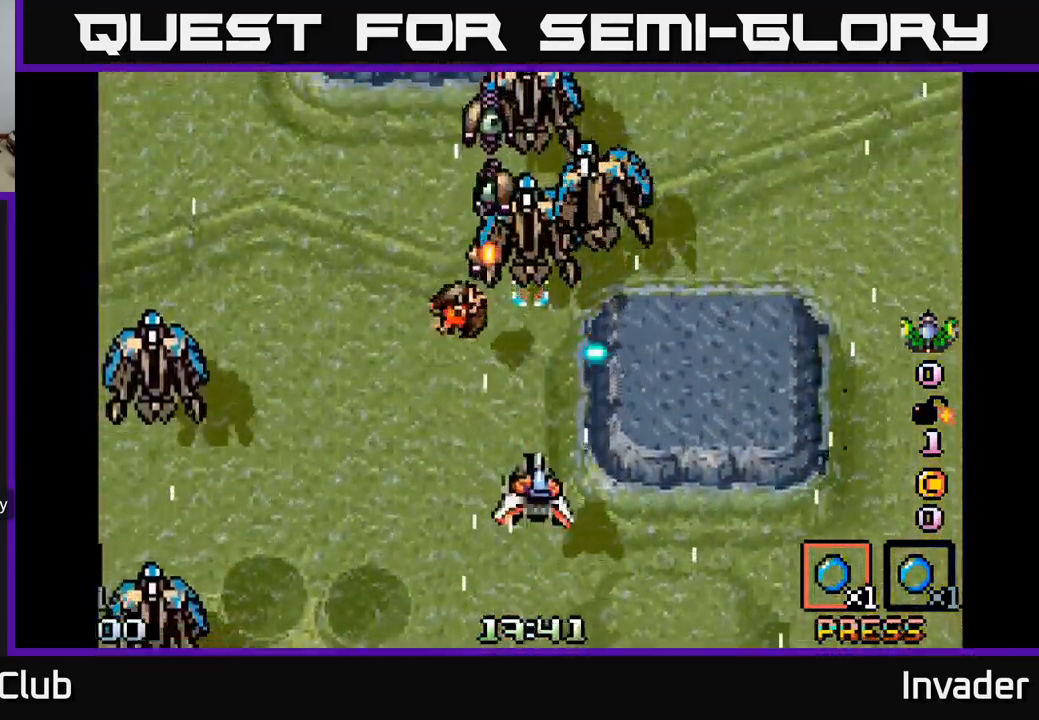
{"buttons": [], "right_stick": "center", "events": [[17, "DPAD_RIGHT", "down"], [100, "DPAD_RIGHT", "up"], [167, "START", "down"], [317, "START", "up"]]}
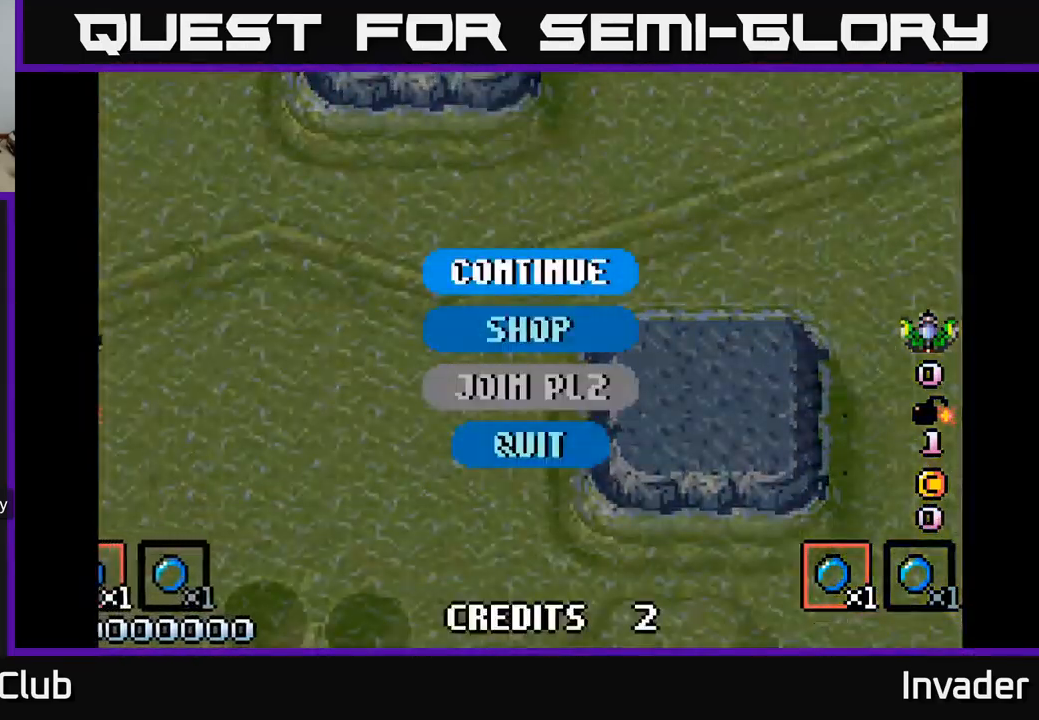
{"buttons": [], "right_stick": "center", "events": []}
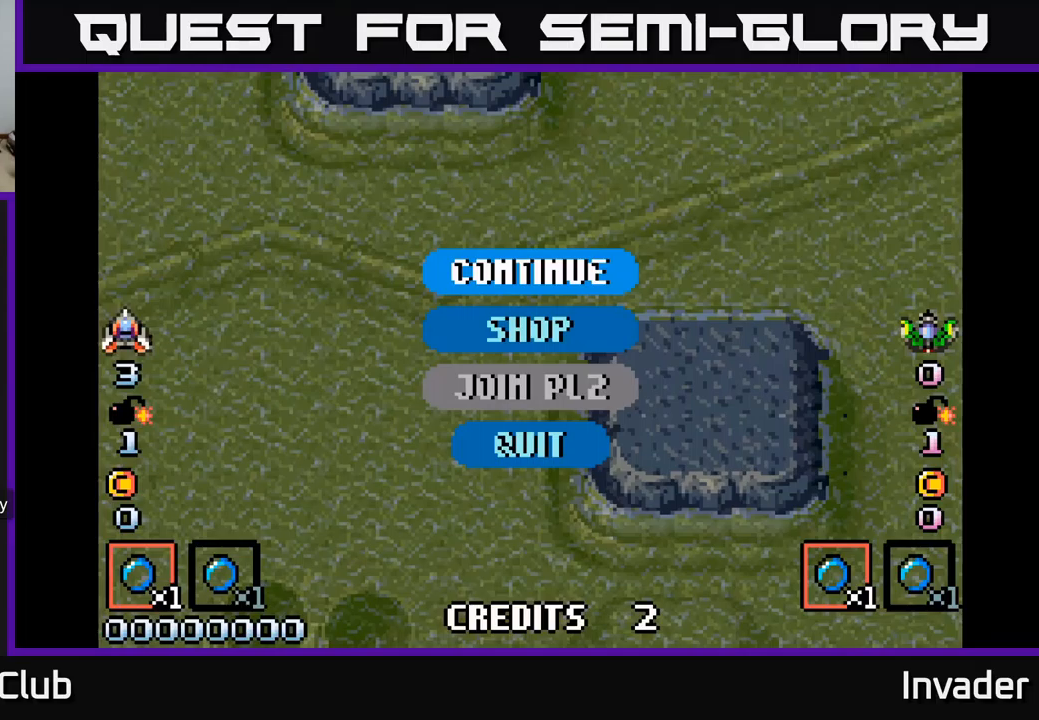
{"buttons": [], "right_stick": "center", "events": [[84, "DPAD_DOWN", "down"], [184, "DPAD_DOWN", "up"], [300, "DPAD_DOWN", "down"], [417, "DPAD_DOWN", "up"]]}
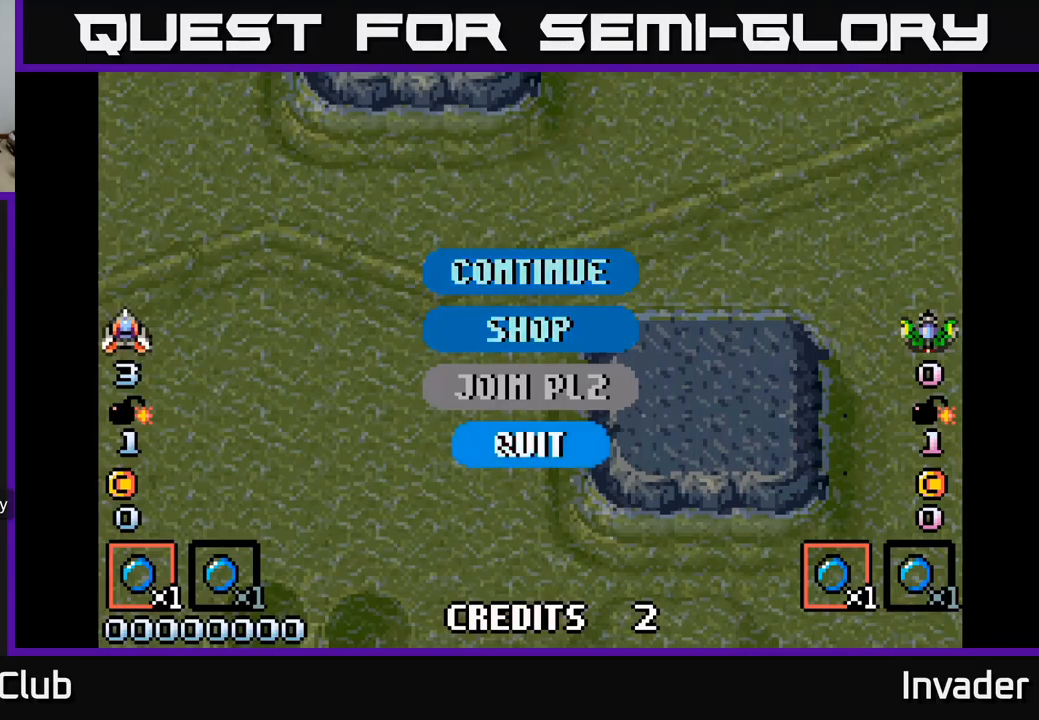
{"buttons": [], "right_stick": "center", "events": [[267, "B", "down"], [367, "B", "up"]]}